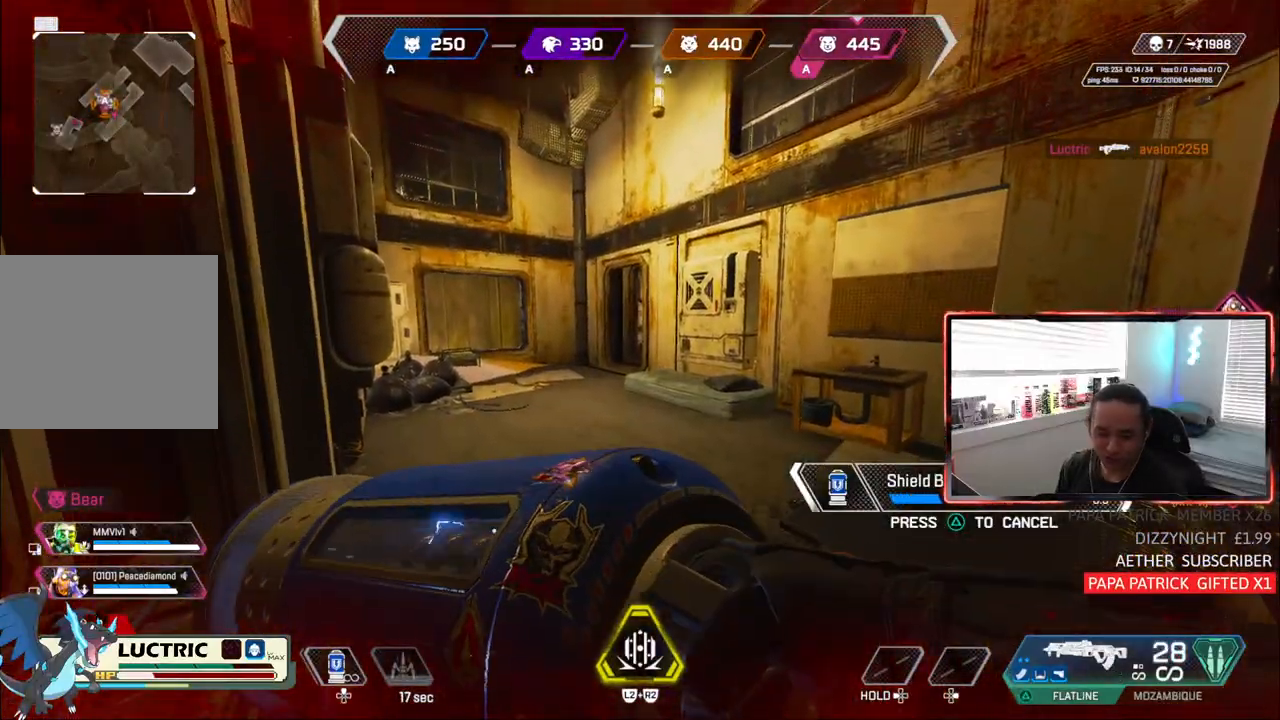
Gameplay with a controller (PlayStation layout); each line is a JSON object with the inputs held at the frame after it (dt_ms = milliseconds from this image to that frame). "events" lists button and stick changes between this image and that frame as [ms after this image, input, new state], when the widget could be followed in between. Not read: R1 START.
{"dt_ms": 500, "buttons": [], "left_stick": "up-right", "right_stick": "center", "events": [[233, "left_stick", "up-right"]]}
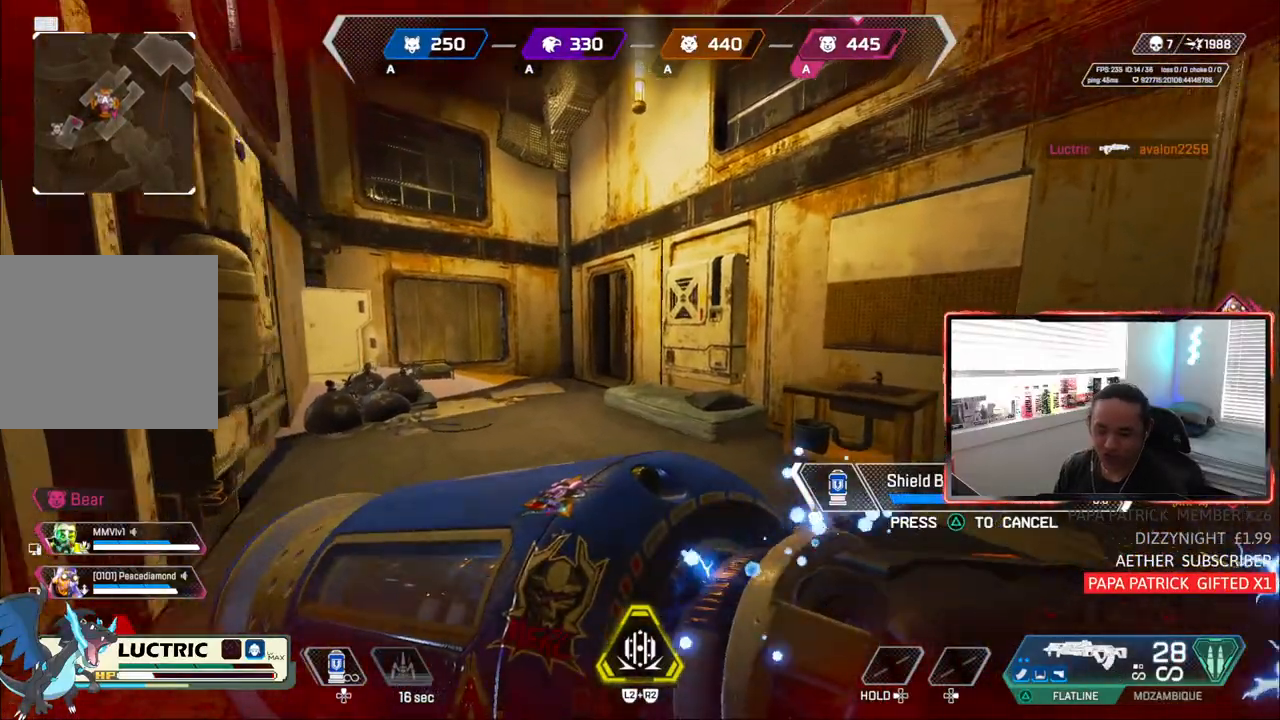
{"dt_ms": 500, "buttons": [], "left_stick": "up-left", "right_stick": "center", "events": [[67, "left_stick", "up-left"]]}
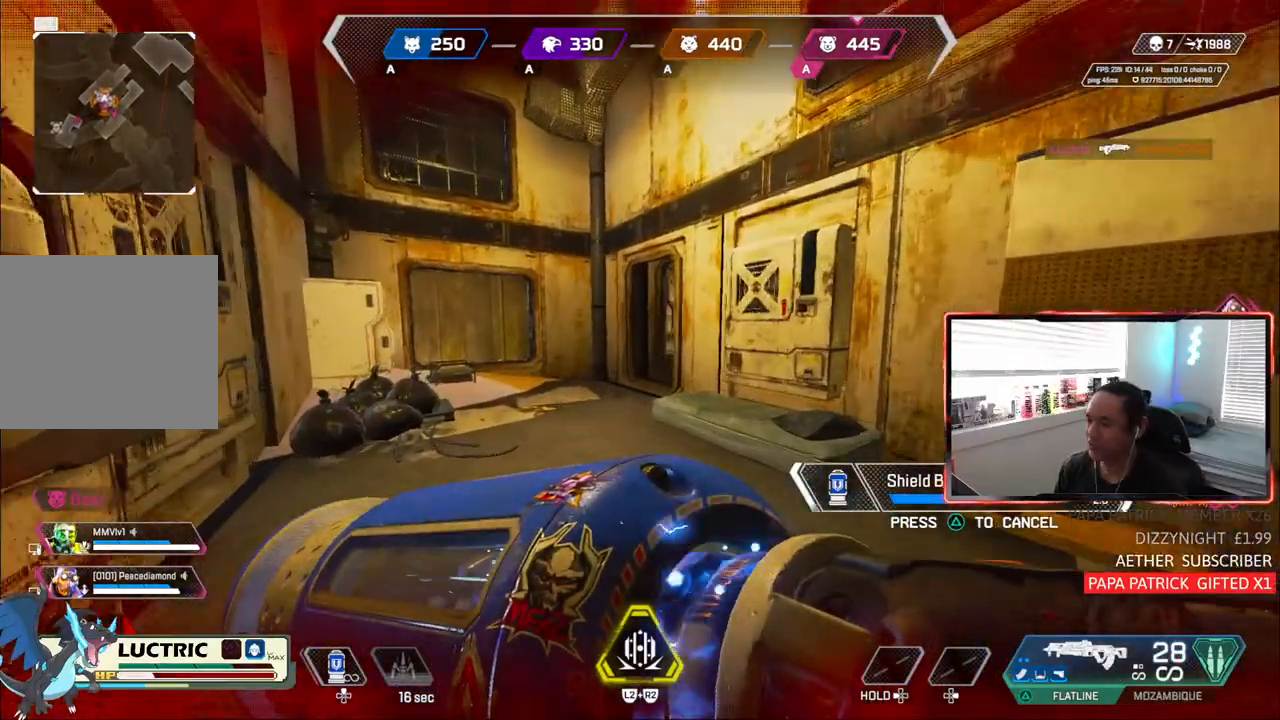
{"dt_ms": 500, "buttons": [], "left_stick": "up-left", "right_stick": "center", "events": []}
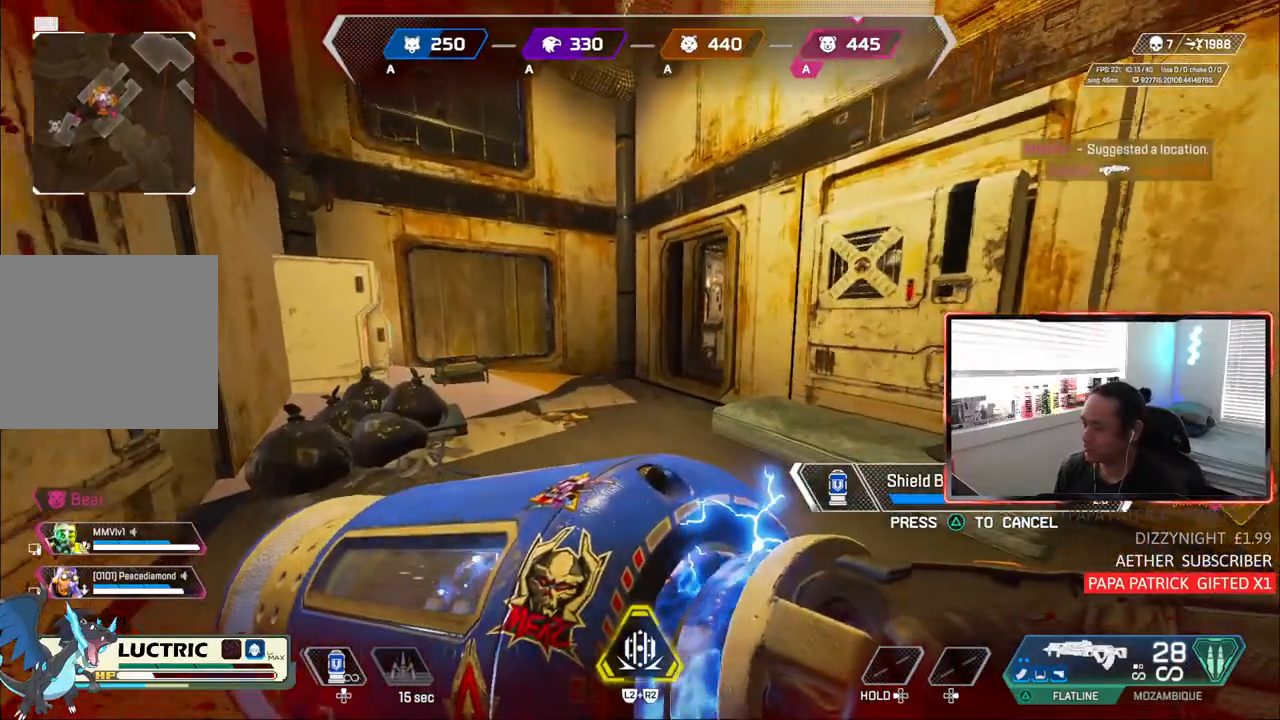
{"dt_ms": 500, "buttons": [], "left_stick": "up-left", "right_stick": "center", "events": []}
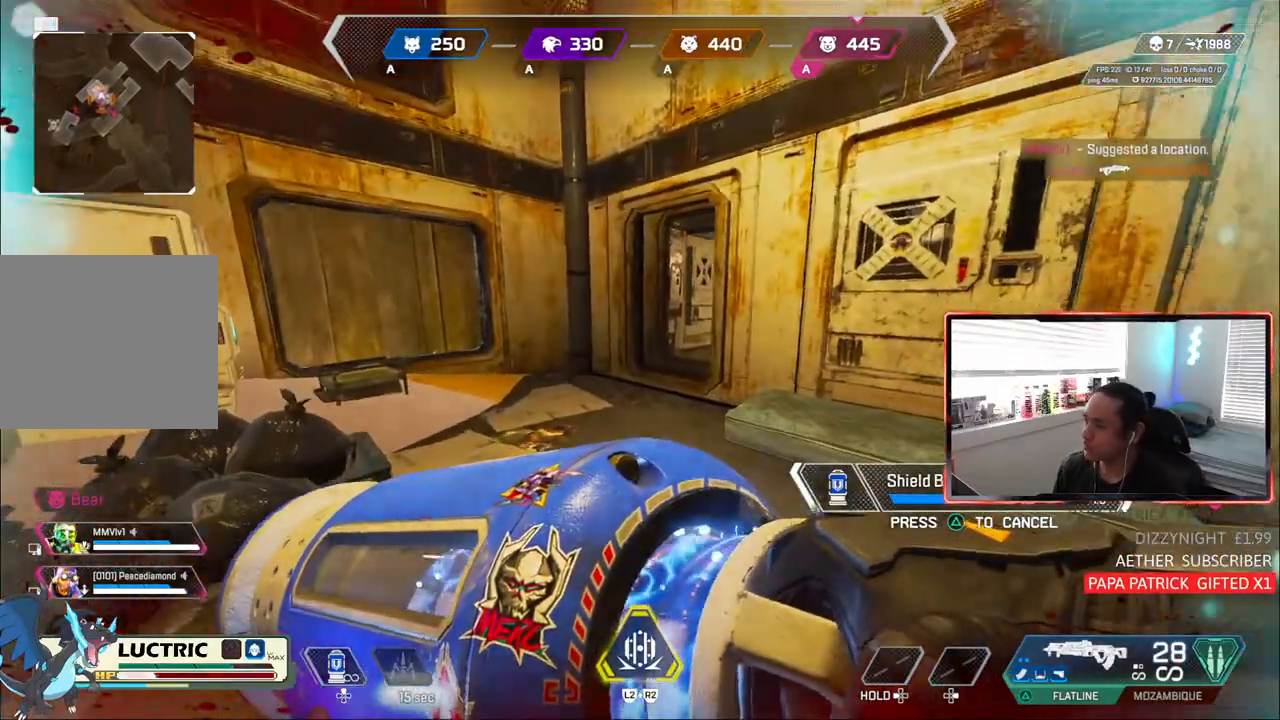
{"dt_ms": 500, "buttons": [], "left_stick": "up-left", "right_stick": "right", "events": [[483, "right_stick", "right"]]}
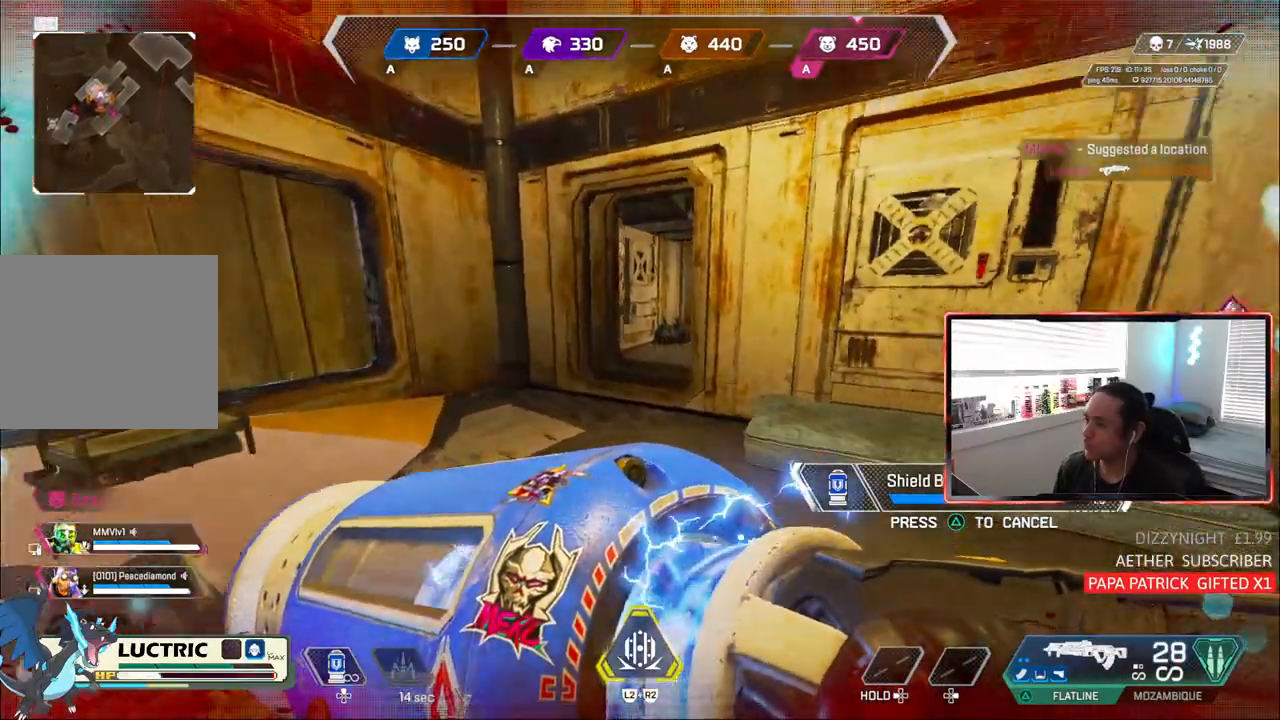
{"dt_ms": 500, "buttons": [], "left_stick": "up-left", "right_stick": "center", "events": [[50, "right_stick", "center"]]}
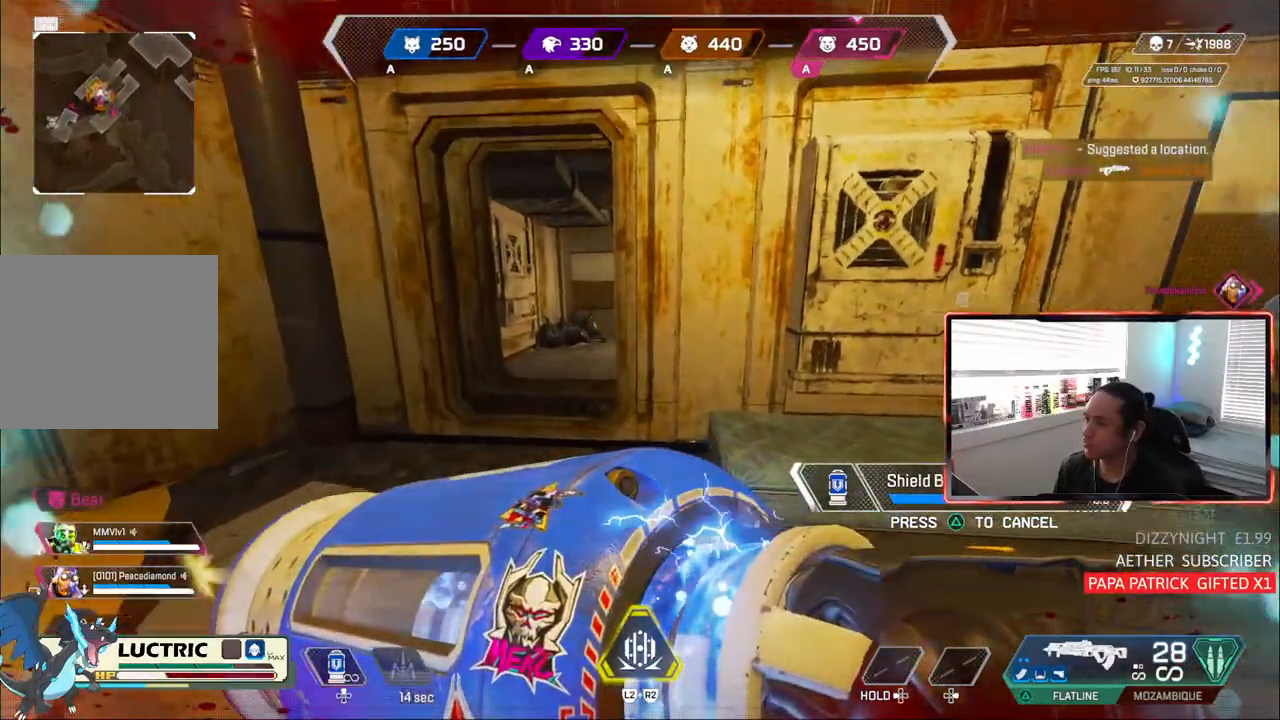
{"dt_ms": 500, "buttons": [], "left_stick": "up-left", "right_stick": "center", "events": []}
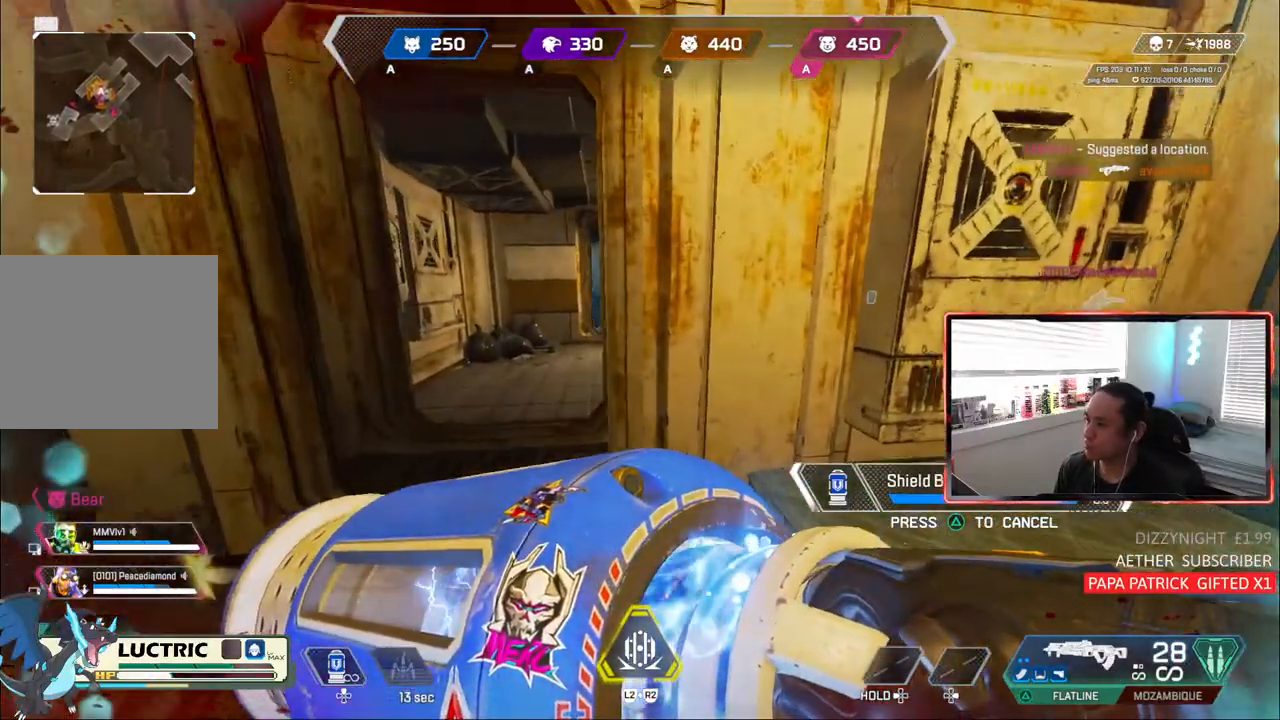
{"dt_ms": 500, "buttons": [], "left_stick": "up-left", "right_stick": "center", "events": []}
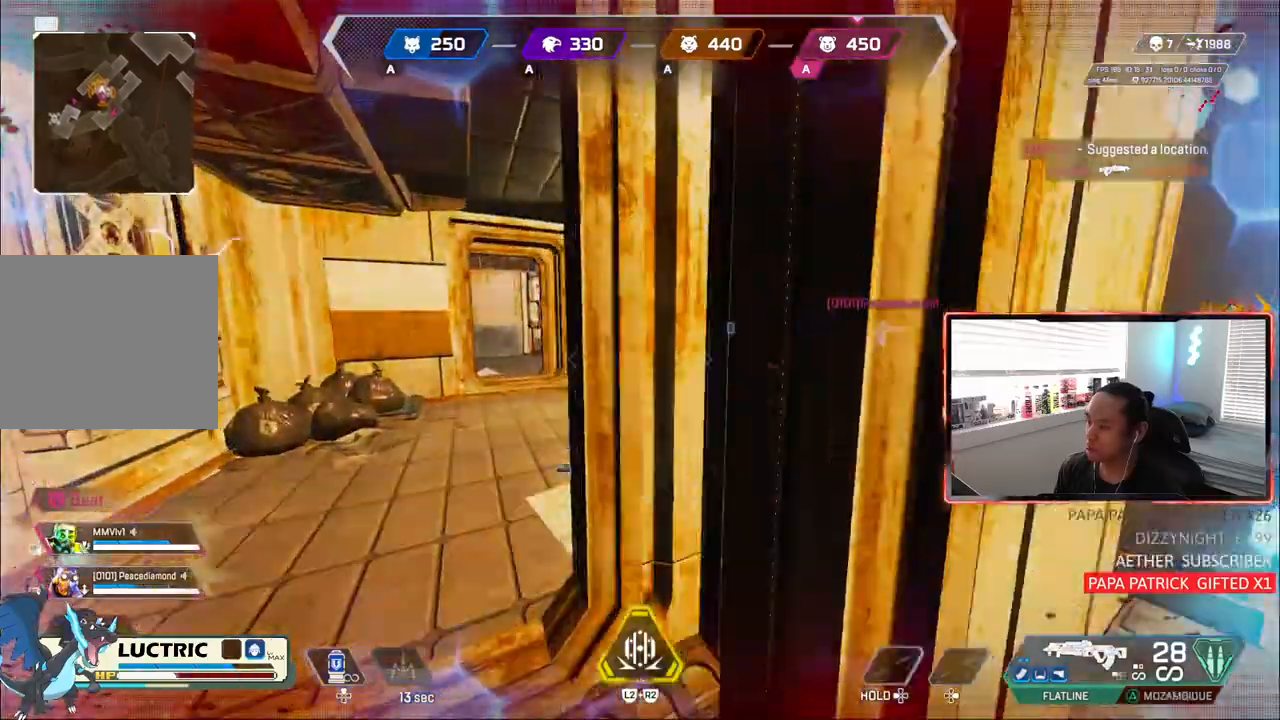
{"dt_ms": 500, "buttons": ["L3"], "left_stick": "up", "right_stick": "right", "events": [[100, "TRIANGLE", "down"], [150, "TRIANGLE", "up"], [317, "L1", "down"], [367, "right_stick", "right"], [383, "L1", "up"], [433, "L1", "down"], [500, "L1", "up"], [500, "L3", "down"], [500, "left_stick", "up"]]}
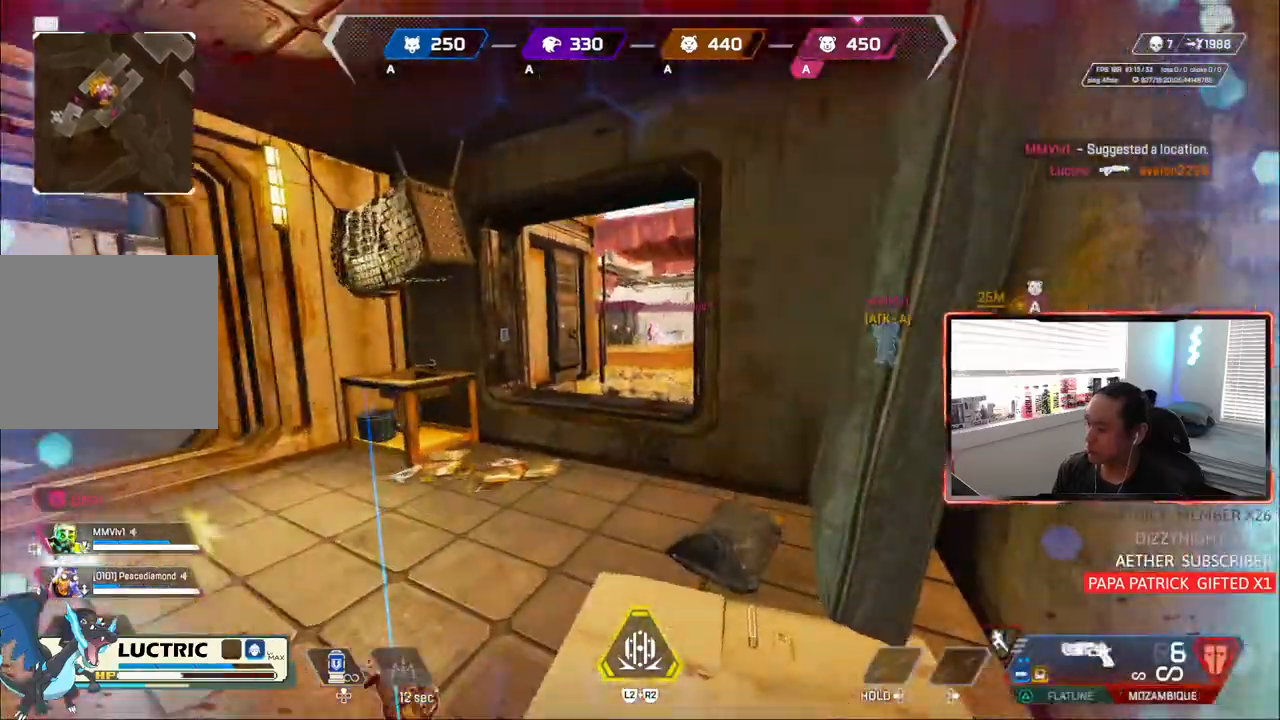
{"dt_ms": 1000, "buttons": ["L1"], "left_stick": "up", "right_stick": "center"}
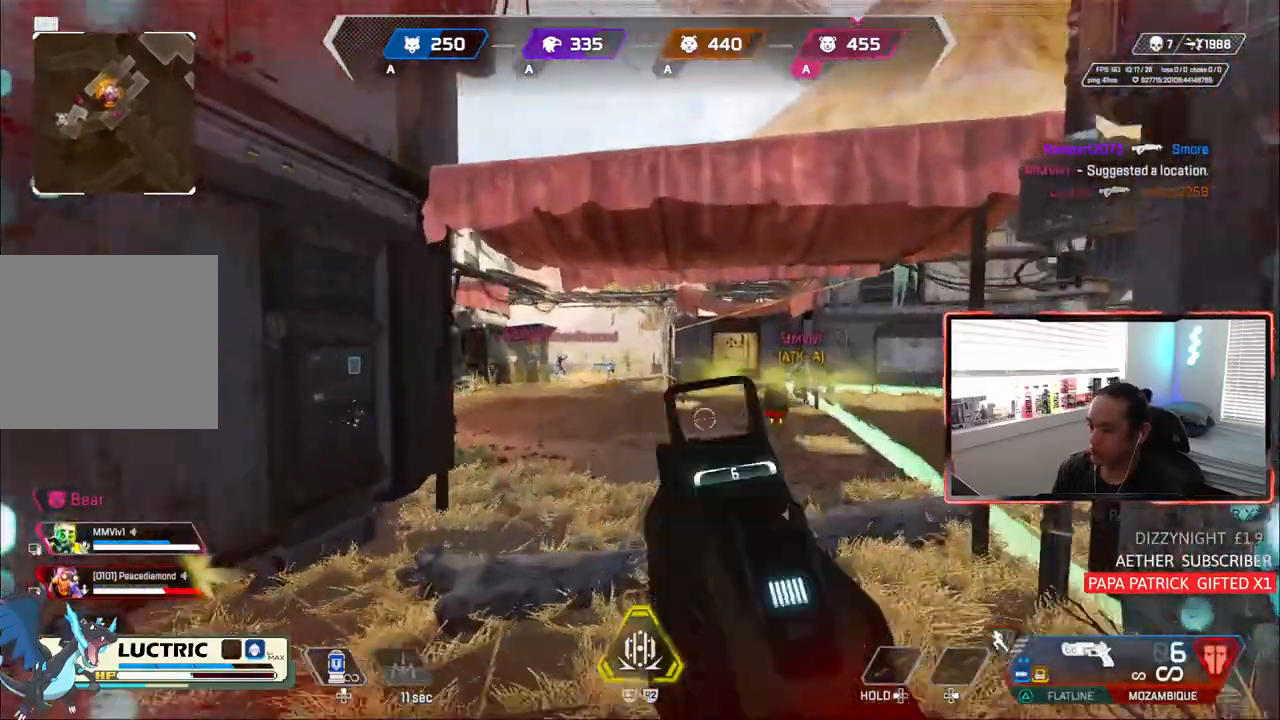
{"dt_ms": 500, "buttons": ["L1"], "left_stick": "up", "right_stick": "center", "events": []}